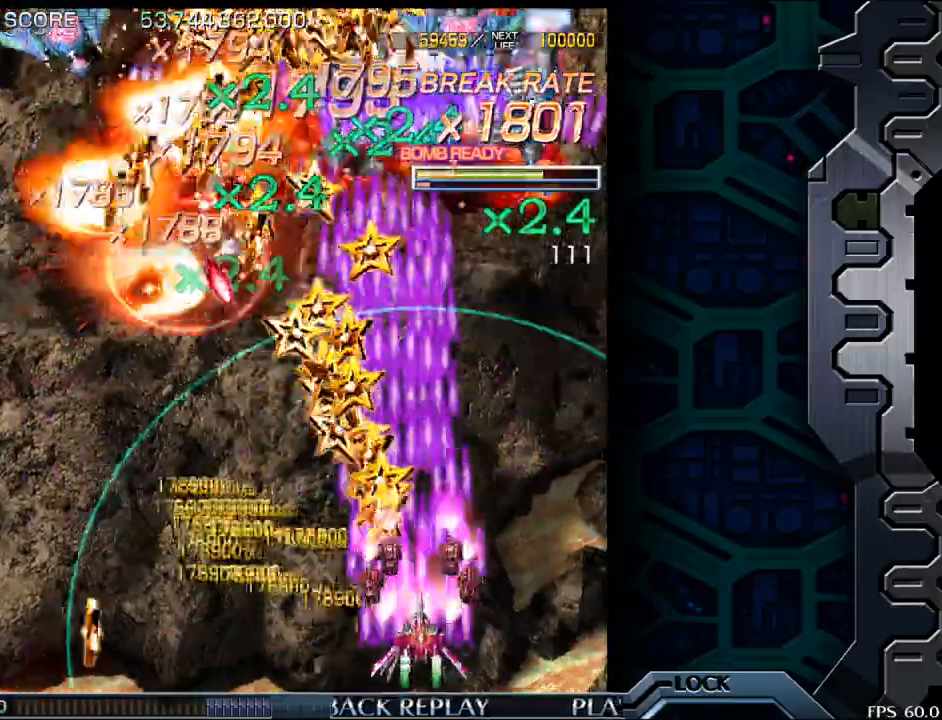
Gameplay with a controller (arcade stick); each line is a JSON object with the inputs held at the frame after it. "events" lists button and stick changes between this image and that frame as [ms after this image, input, new state], when the widget could be followed in between. Not read: L3 R3.
{"buttons": [], "left_stick": "center", "events": [[67, "left_stick", "center"], [150, "left_stick", "left"], [367, "left_stick", "center"]]}
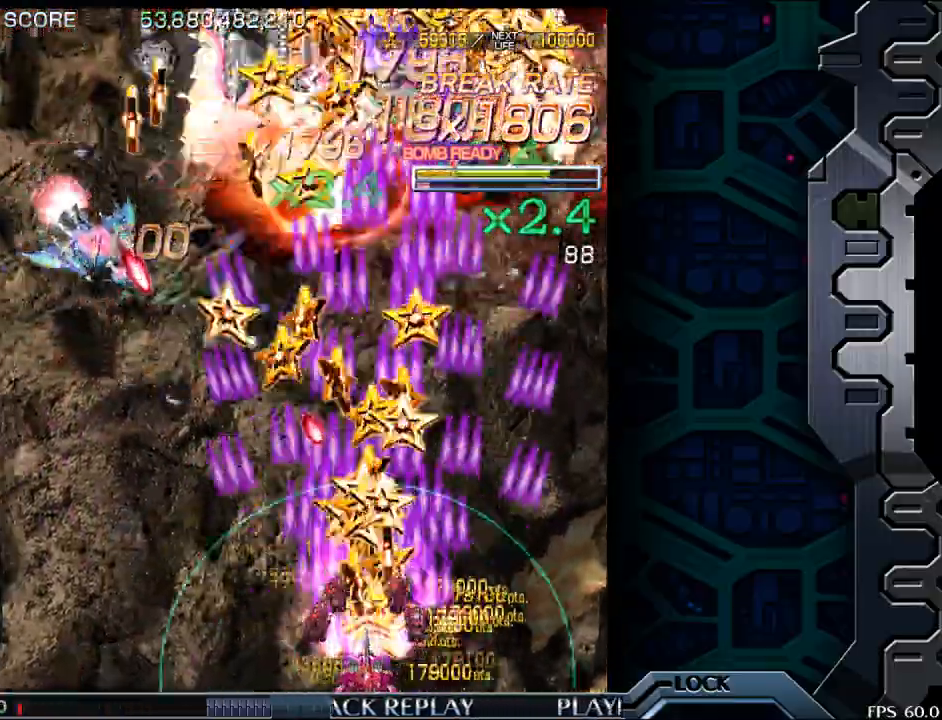
{"buttons": [], "left_stick": "center", "events": [[117, "left_stick", "left"], [233, "left_stick", "center"], [333, "left_stick", "left"], [450, "left_stick", "center"]]}
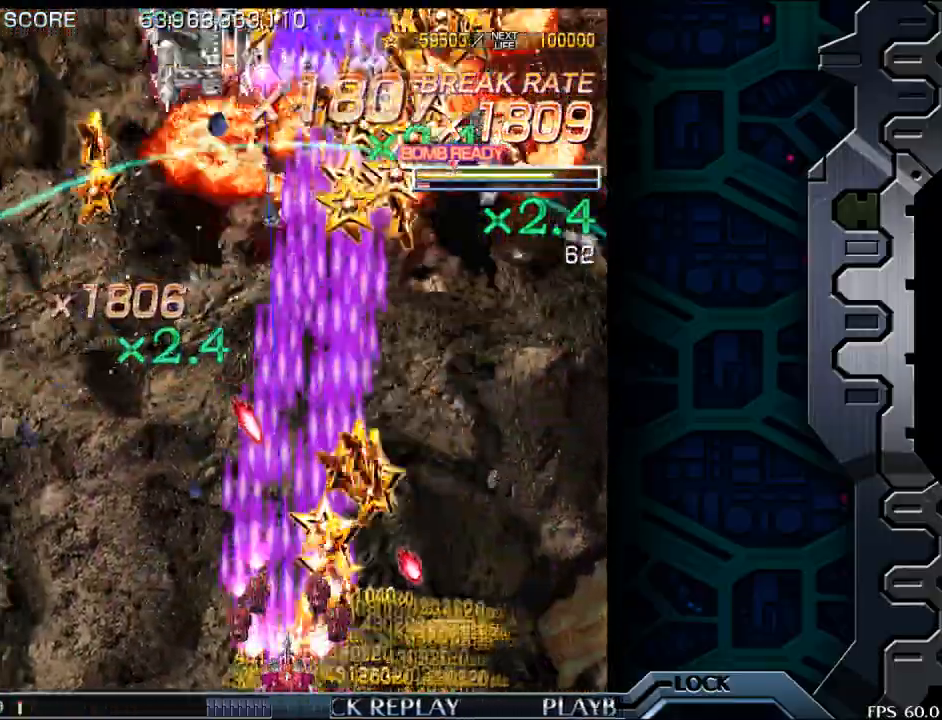
{"buttons": [], "left_stick": "up", "events": [[50, "left_stick", "left"], [350, "left_stick", "up"]]}
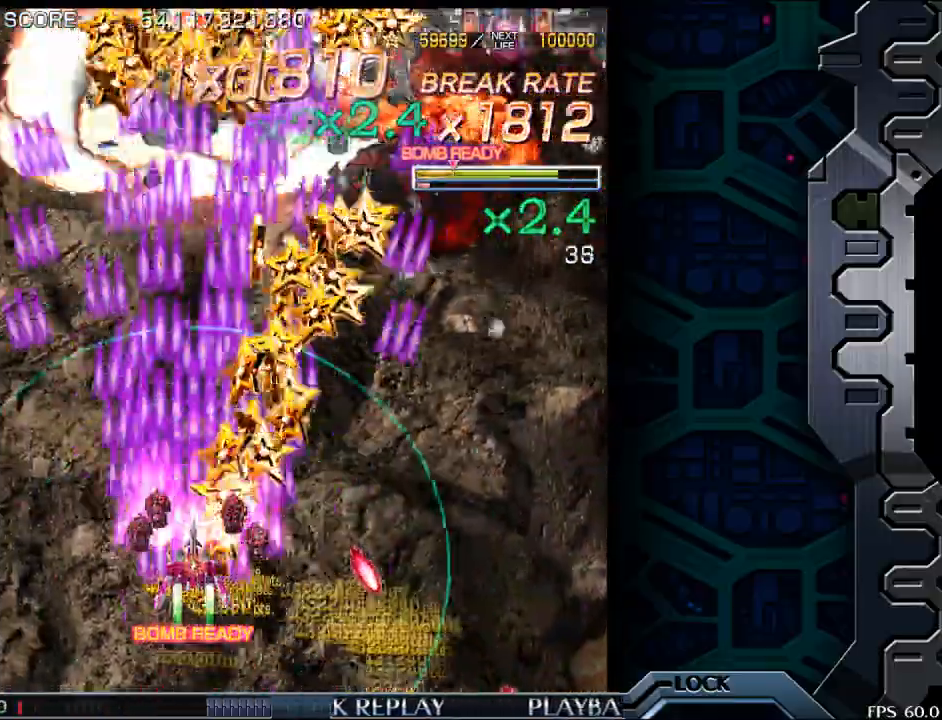
{"buttons": [], "left_stick": "right", "events": [[83, "left_stick", "right"]]}
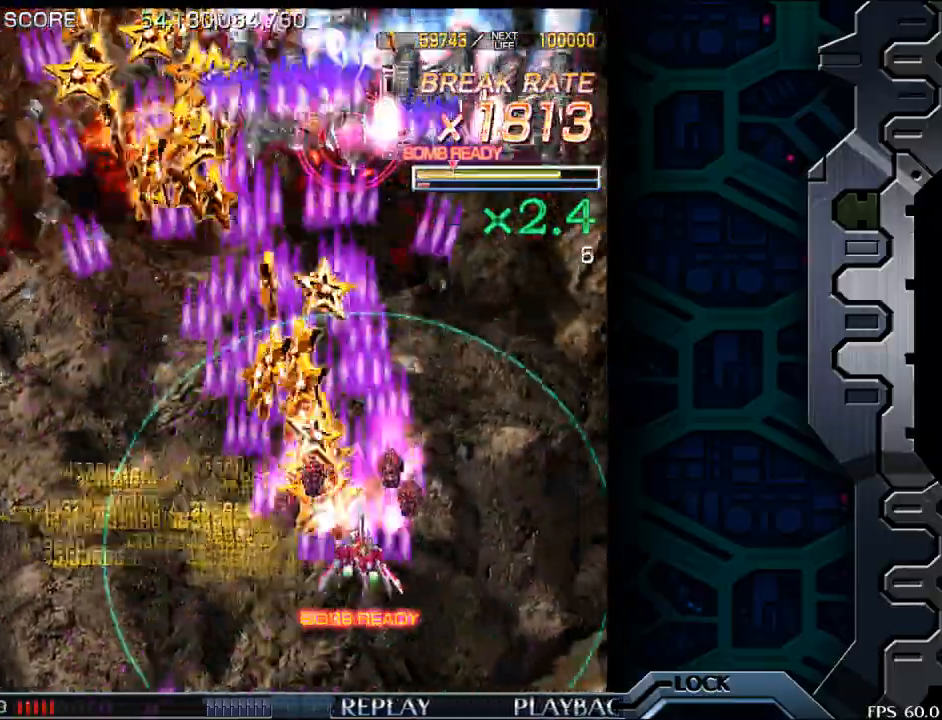
{"buttons": [], "left_stick": "left", "events": [[83, "left_stick", "down-right"], [183, "left_stick", "down"], [283, "left_stick", "down-left"], [400, "left_stick", "left"]]}
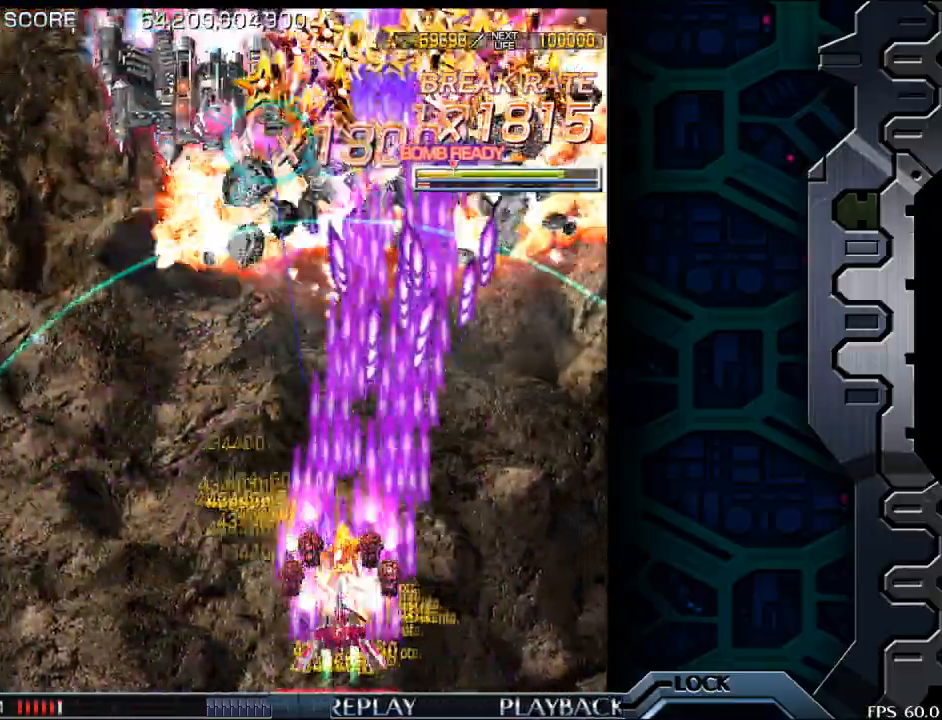
{"buttons": [], "left_stick": "left", "events": []}
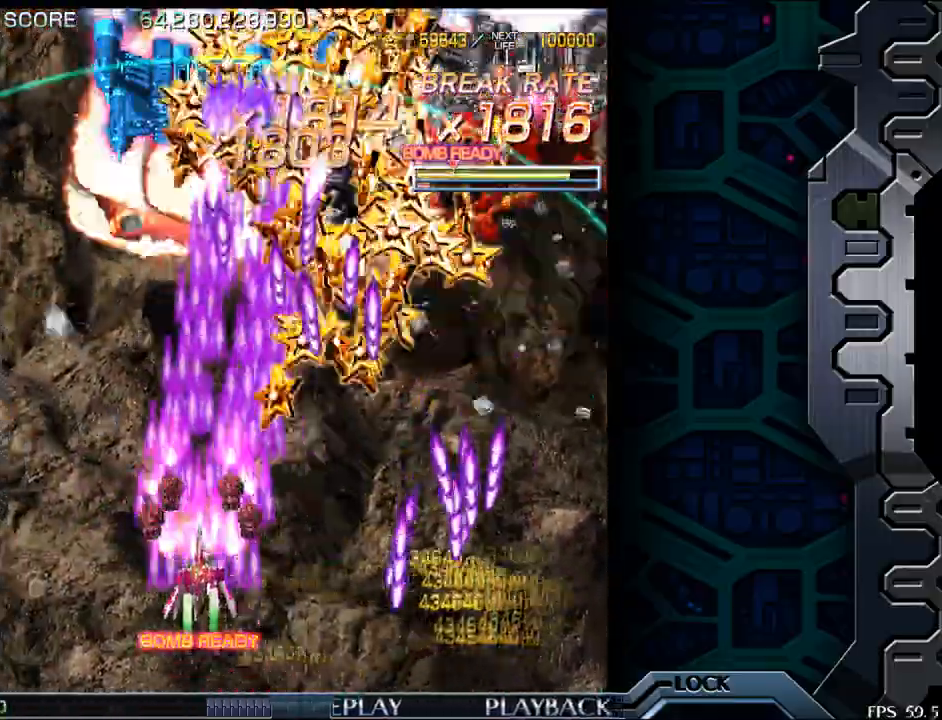
{"buttons": [], "left_stick": "left", "events": [[50, "left_stick", "center"], [133, "left_stick", "right"], [233, "left_stick", "down"], [400, "left_stick", "left"]]}
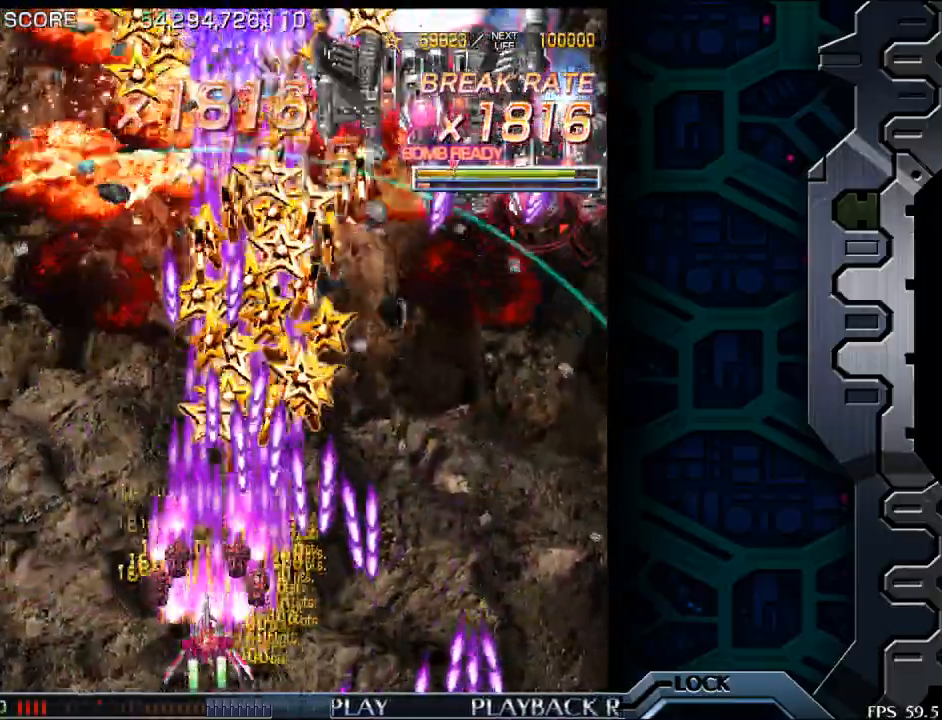
{"buttons": [], "left_stick": "right", "events": [[233, "left_stick", "up"], [450, "left_stick", "right"]]}
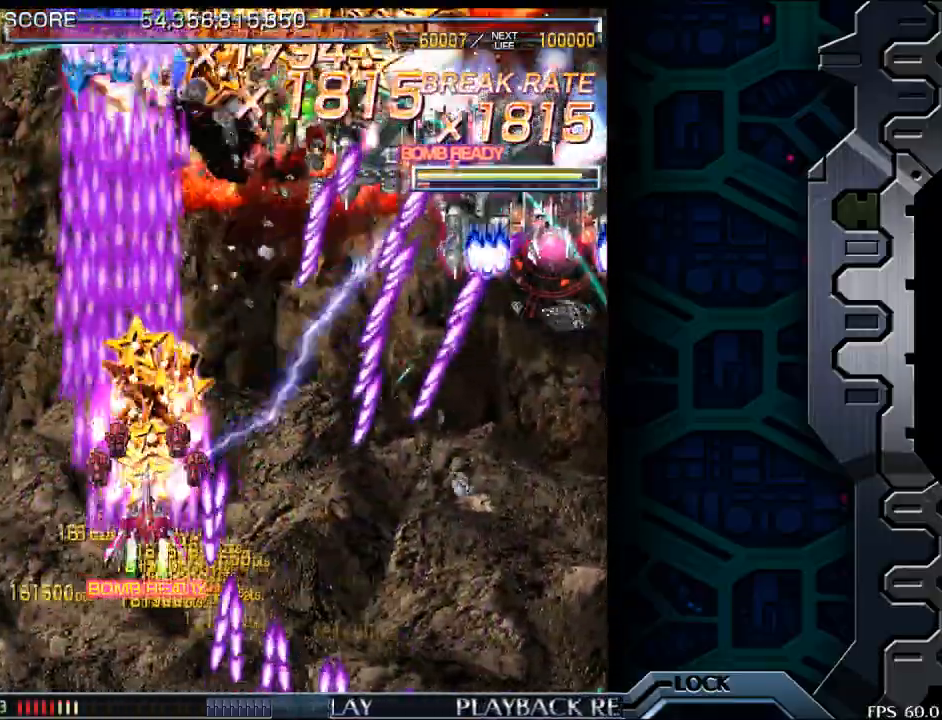
{"buttons": [], "left_stick": "left", "events": [[117, "left_stick", "center"], [250, "left_stick", "down-left"], [383, "left_stick", "left"]]}
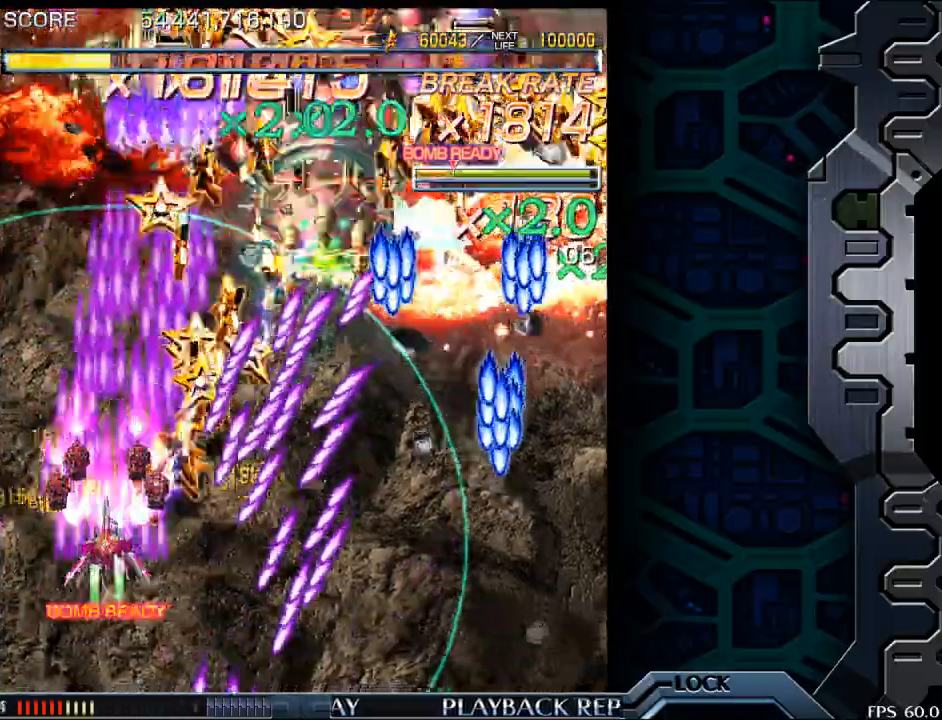
{"buttons": [], "left_stick": "right", "events": [[50, "left_stick", "up"], [300, "left_stick", "up-right"], [417, "left_stick", "right"]]}
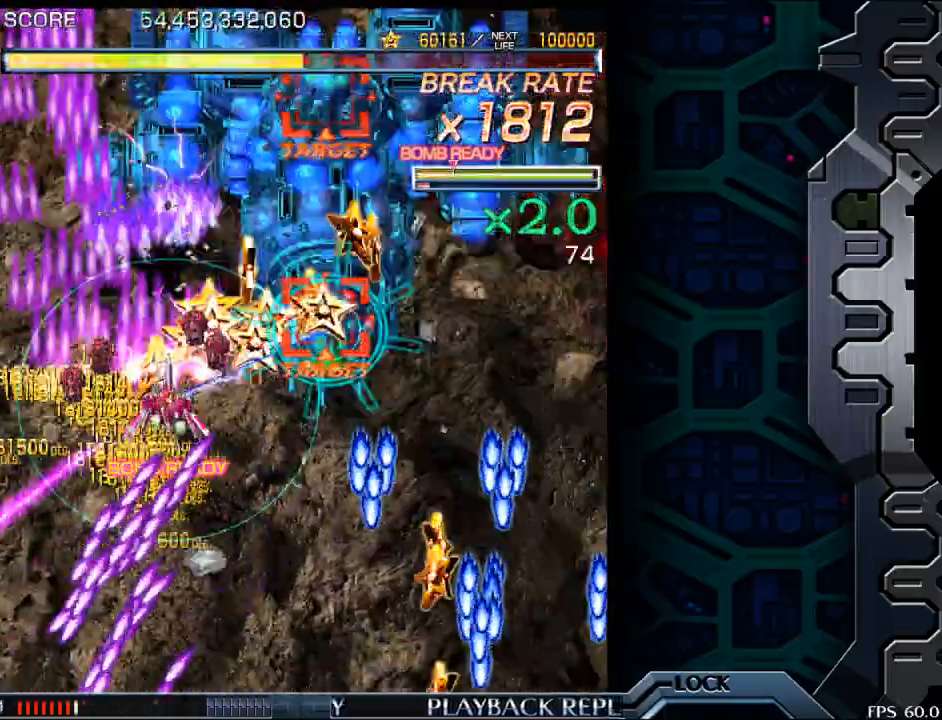
{"buttons": [], "left_stick": "right", "events": [[100, "left_stick", "down-right"], [350, "left_stick", "center"], [467, "left_stick", "right"]]}
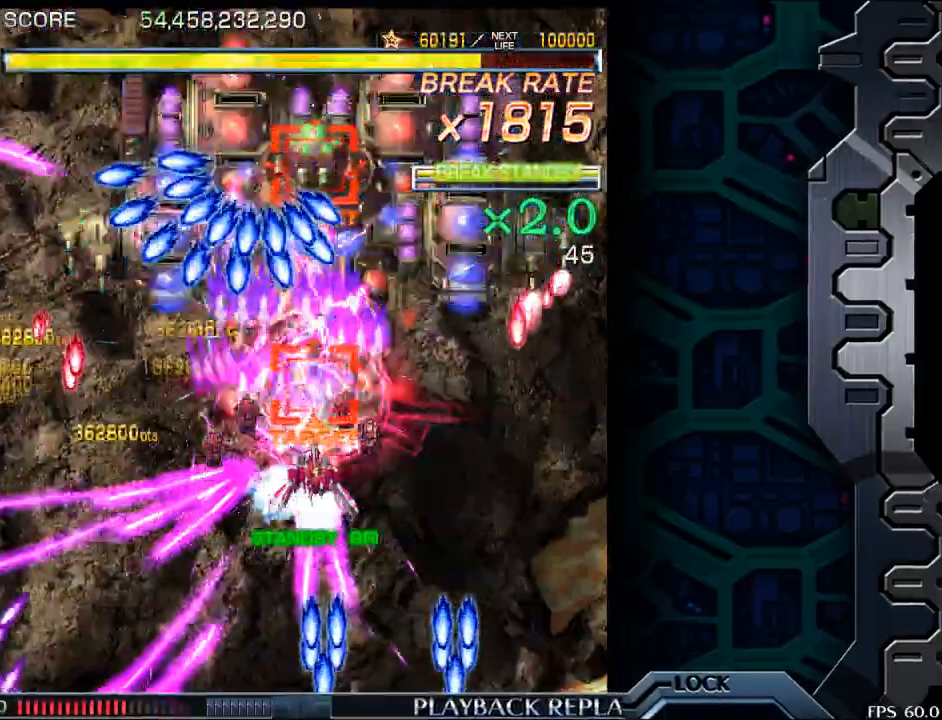
{"buttons": [], "left_stick": "center", "events": [[67, "left_stick", "center"], [367, "left_stick", "down"], [433, "left_stick", "center"]]}
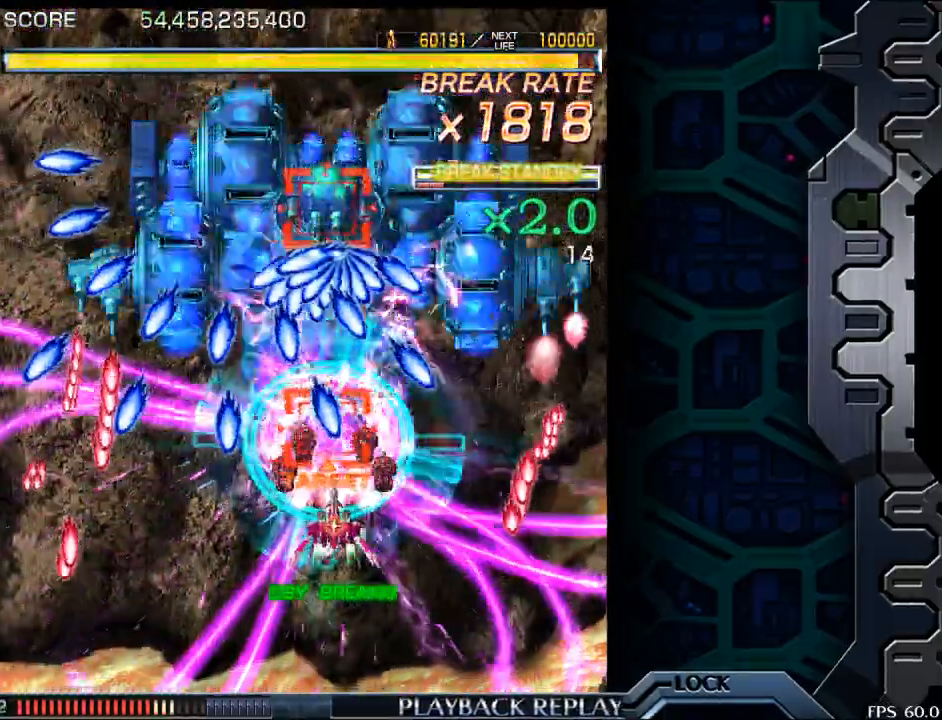
{"buttons": [], "left_stick": "center", "events": [[400, "left_stick", "down"], [483, "left_stick", "center"]]}
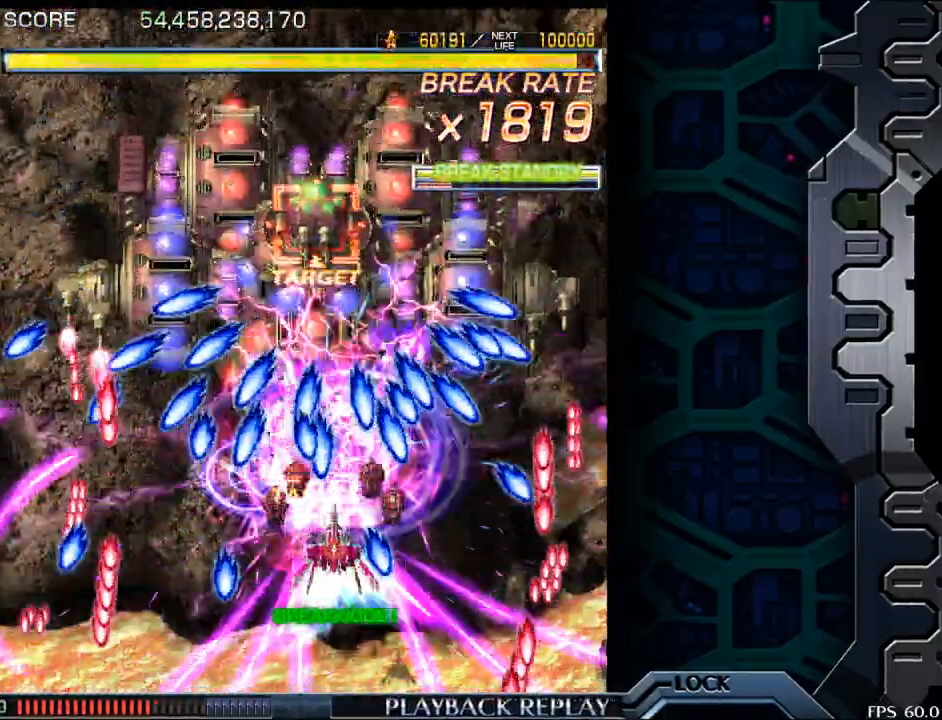
{"buttons": [], "left_stick": "left", "events": [[117, "left_stick", "down"], [250, "left_stick", "center"], [417, "left_stick", "left"]]}
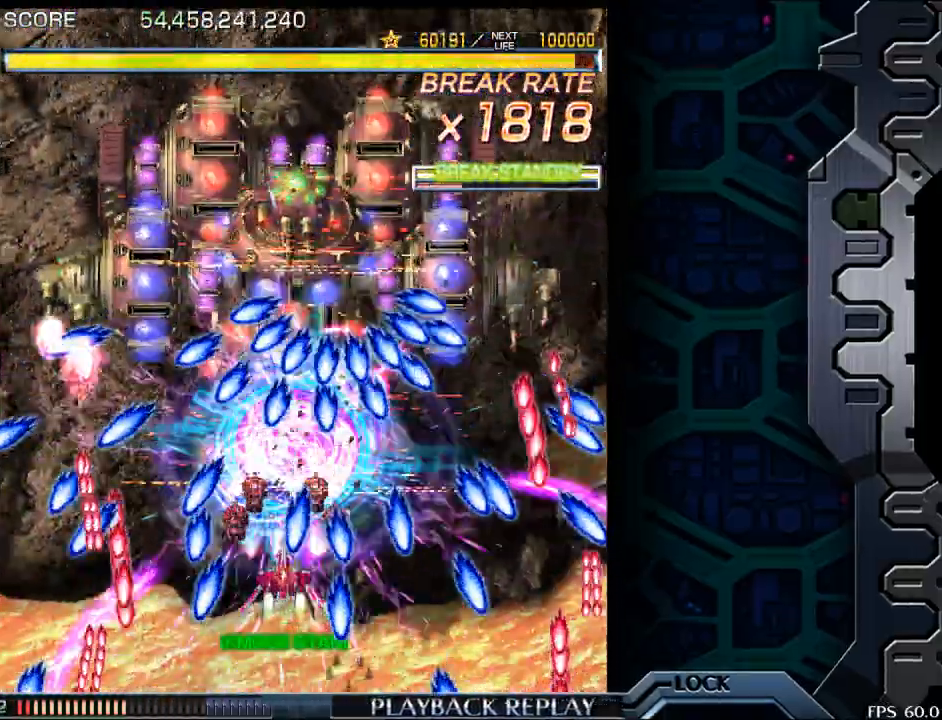
{"buttons": [], "left_stick": "center", "events": [[33, "left_stick", "down"], [117, "left_stick", "center"], [167, "left_stick", "down-right"], [300, "left_stick", "center"]]}
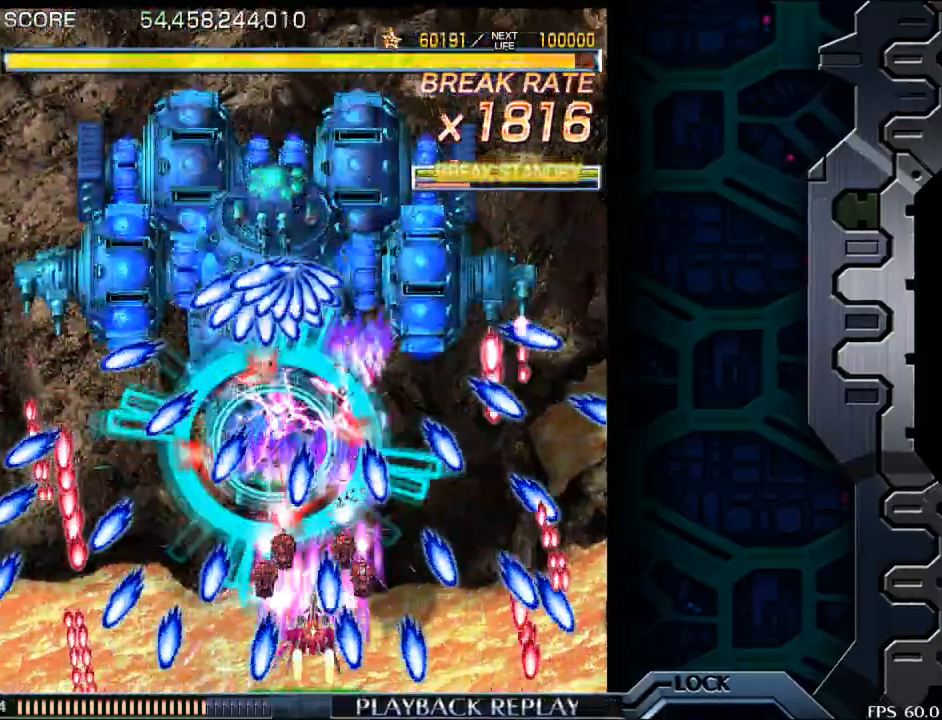
{"buttons": [], "left_stick": "up", "events": [[17, "left_stick", "left"], [150, "left_stick", "center"], [367, "left_stick", "up"]]}
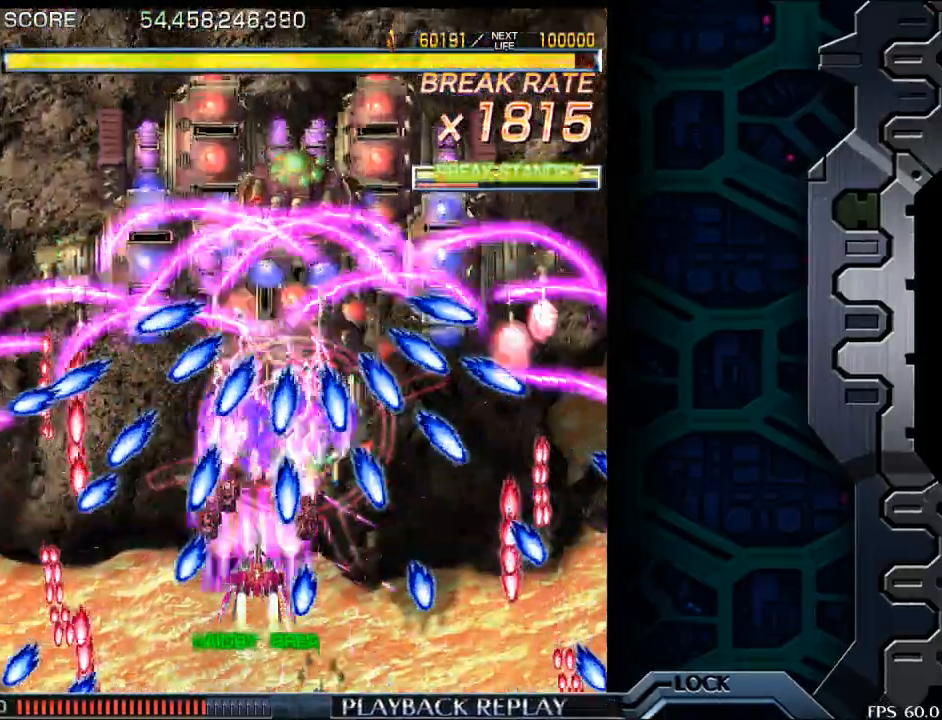
{"buttons": [], "left_stick": "center", "events": [[17, "left_stick", "right"], [83, "left_stick", "down-right"], [267, "left_stick", "center"]]}
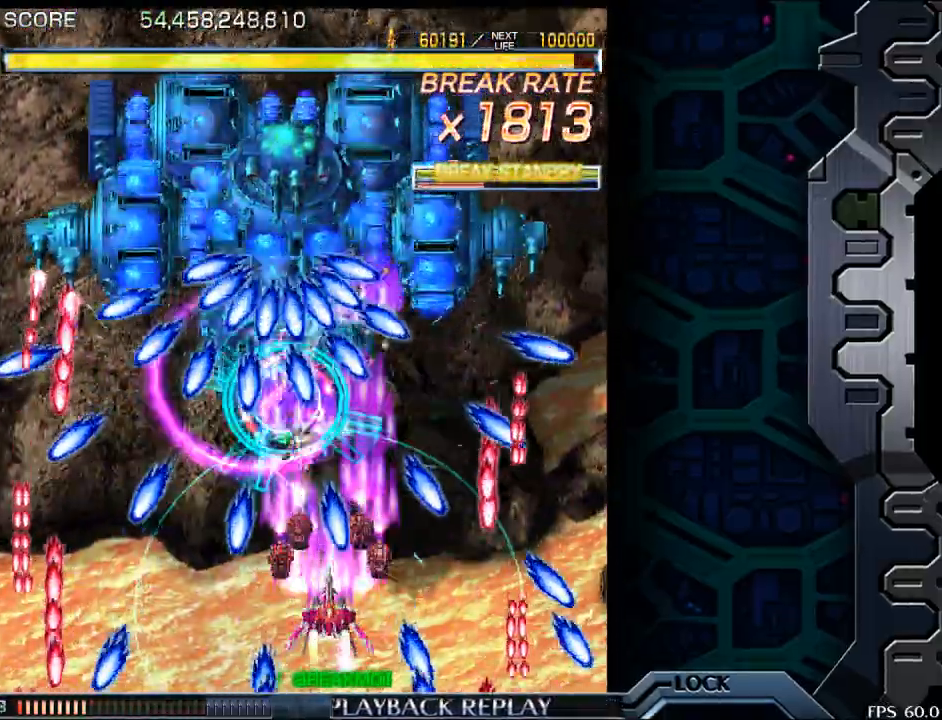
{"buttons": [], "left_stick": "center", "events": [[33, "left_stick", "up"], [150, "left_stick", "center"]]}
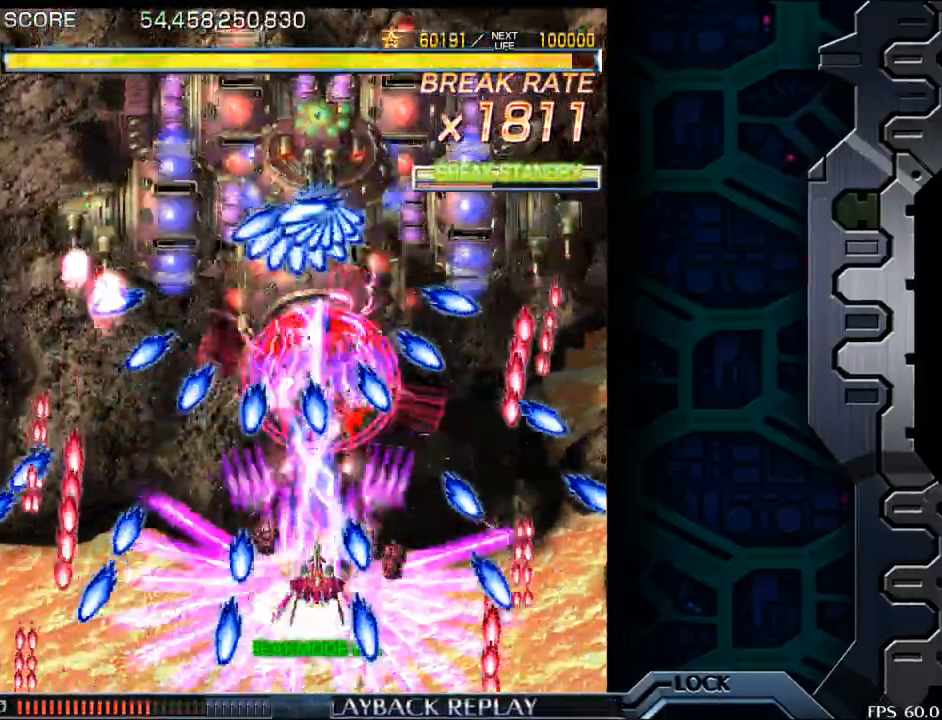
{"buttons": [], "left_stick": "center", "events": [[417, "left_stick", "up"], [483, "left_stick", "center"]]}
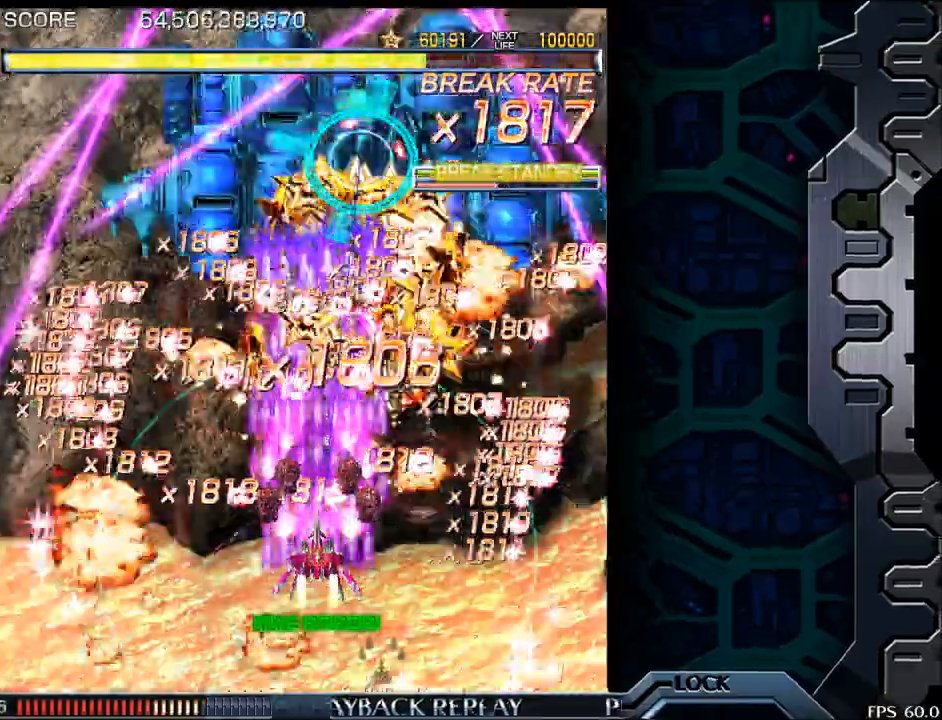
{"buttons": [], "left_stick": "up", "events": [[150, "left_stick", "right"], [367, "left_stick", "up"]]}
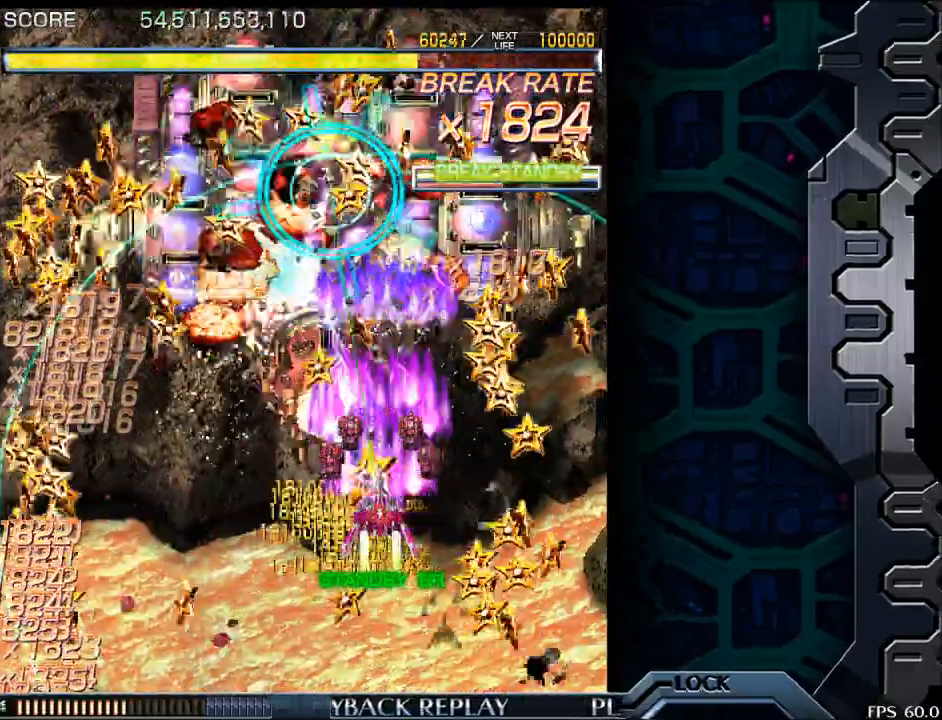
{"buttons": [], "left_stick": "up", "events": [[117, "left_stick", "up-left"], [233, "left_stick", "left"], [383, "left_stick", "center"], [500, "left_stick", "up"]]}
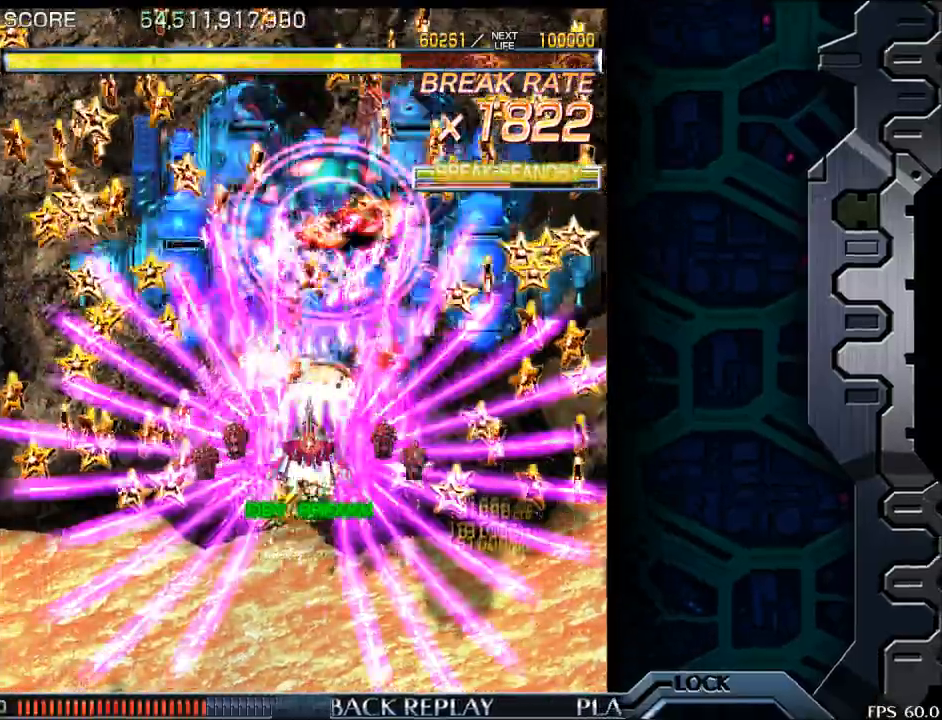
{"buttons": [], "left_stick": "down", "events": [[100, "left_stick", "center"], [417, "left_stick", "down"]]}
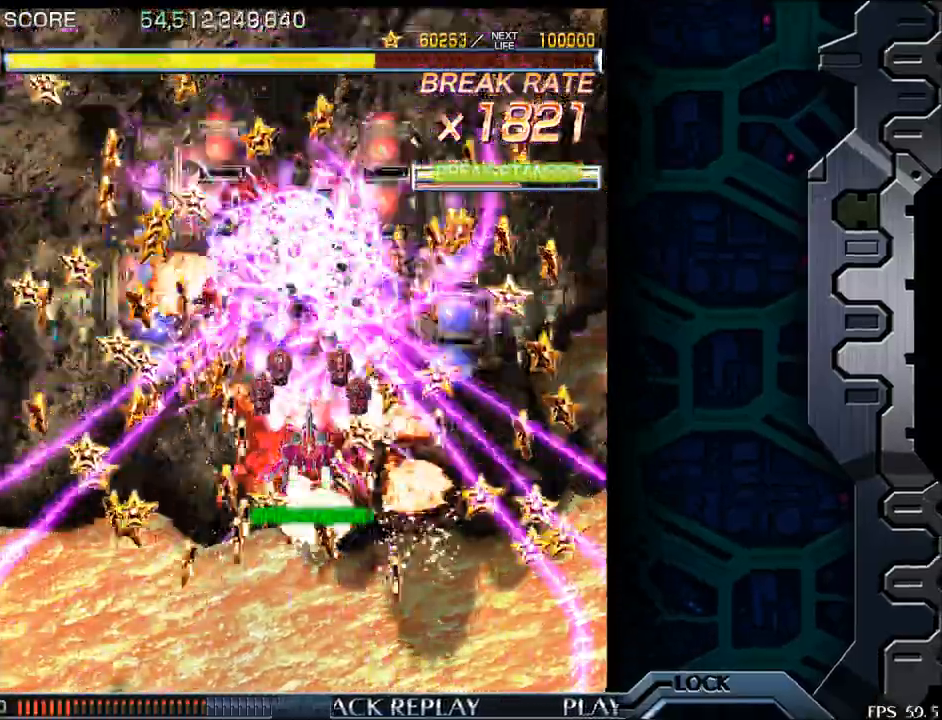
{"buttons": [], "left_stick": "center", "events": [[67, "left_stick", "center"], [250, "left_stick", "left"], [350, "left_stick", "center"]]}
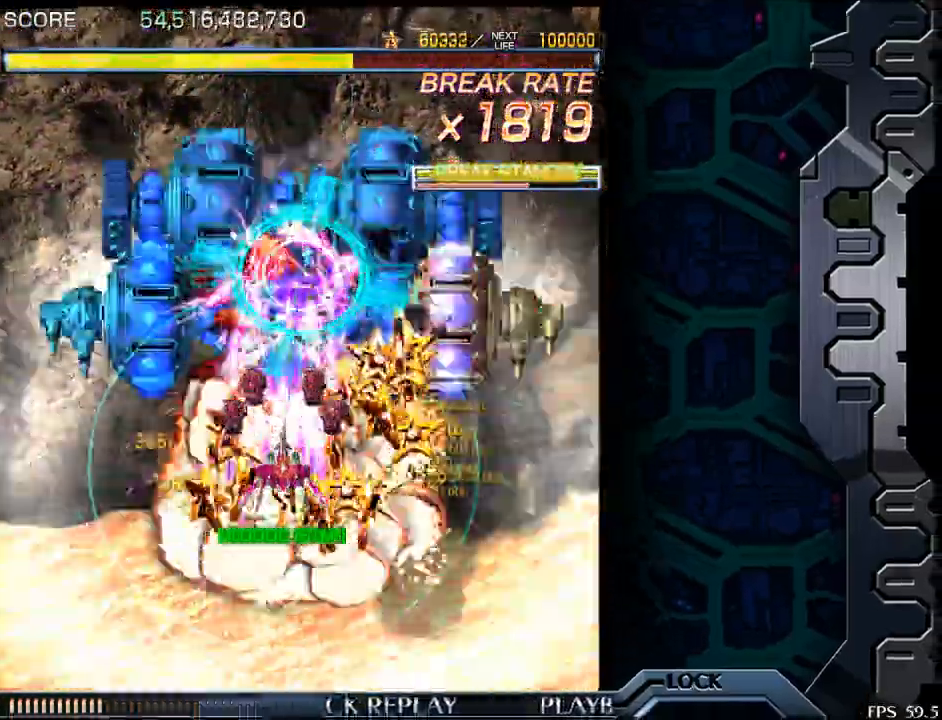
{"buttons": [], "left_stick": "center", "events": [[117, "left_stick", "right"], [183, "left_stick", "center"]]}
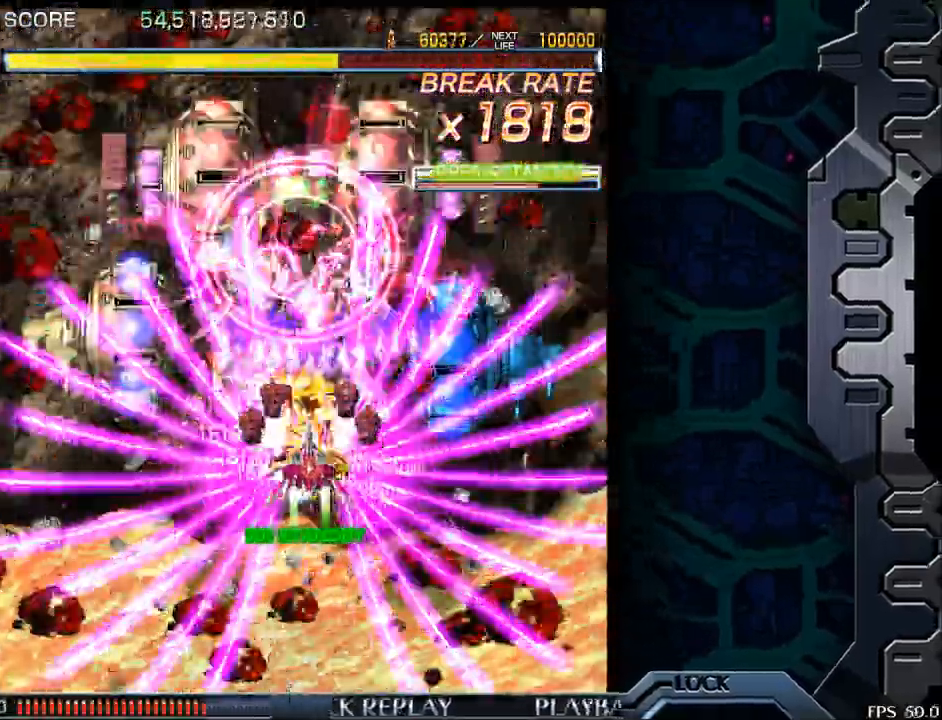
{"buttons": [], "left_stick": "right", "events": [[450, "left_stick", "right"]]}
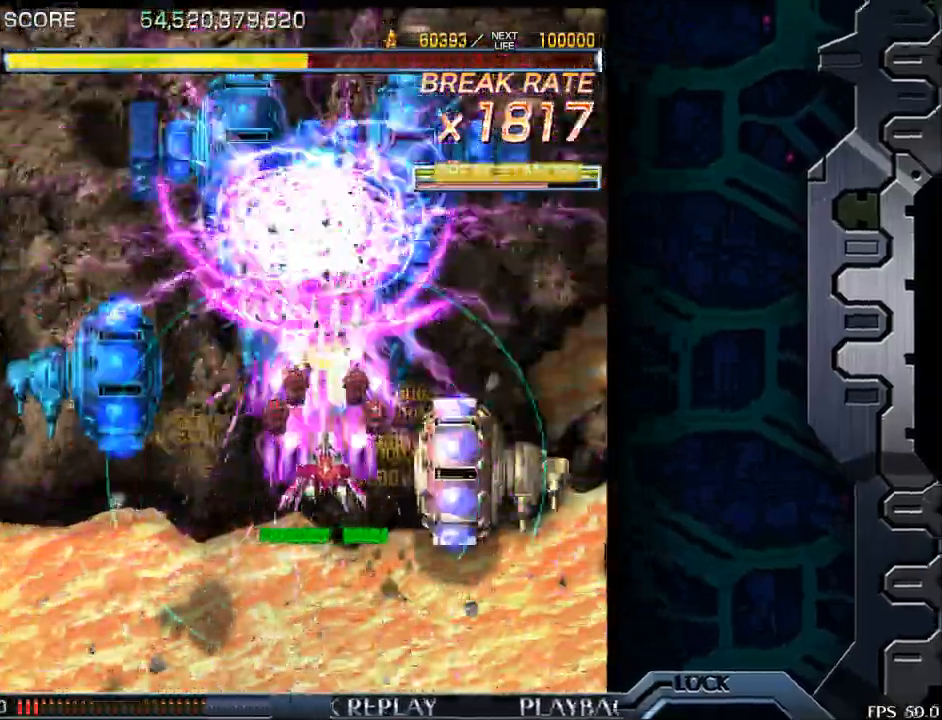
{"buttons": [], "left_stick": "center", "events": [[17, "left_stick", "center"], [383, "left_stick", "up"], [467, "left_stick", "center"]]}
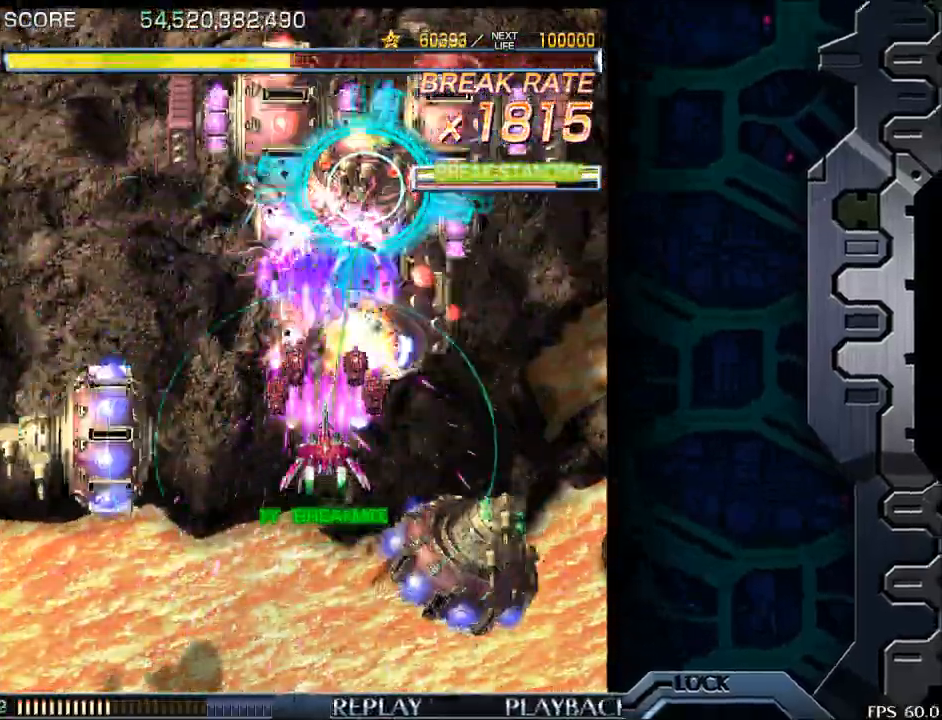
{"buttons": [], "left_stick": "left", "events": [[133, "left_stick", "right"], [200, "left_stick", "center"], [367, "left_stick", "left"]]}
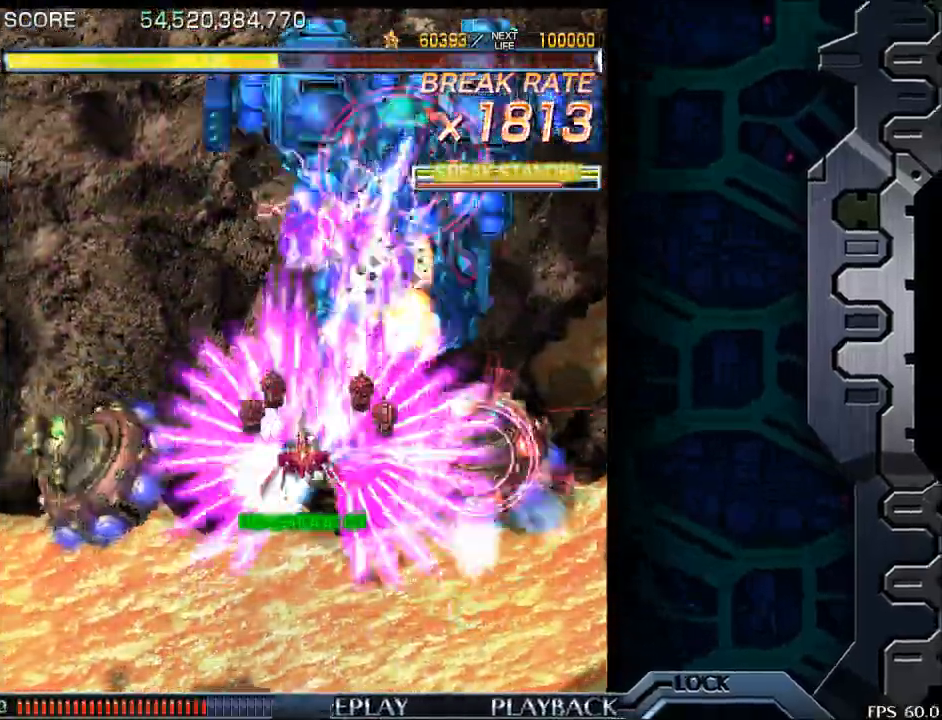
{"buttons": [], "left_stick": "left", "events": [[67, "left_stick", "down"], [250, "left_stick", "left"]]}
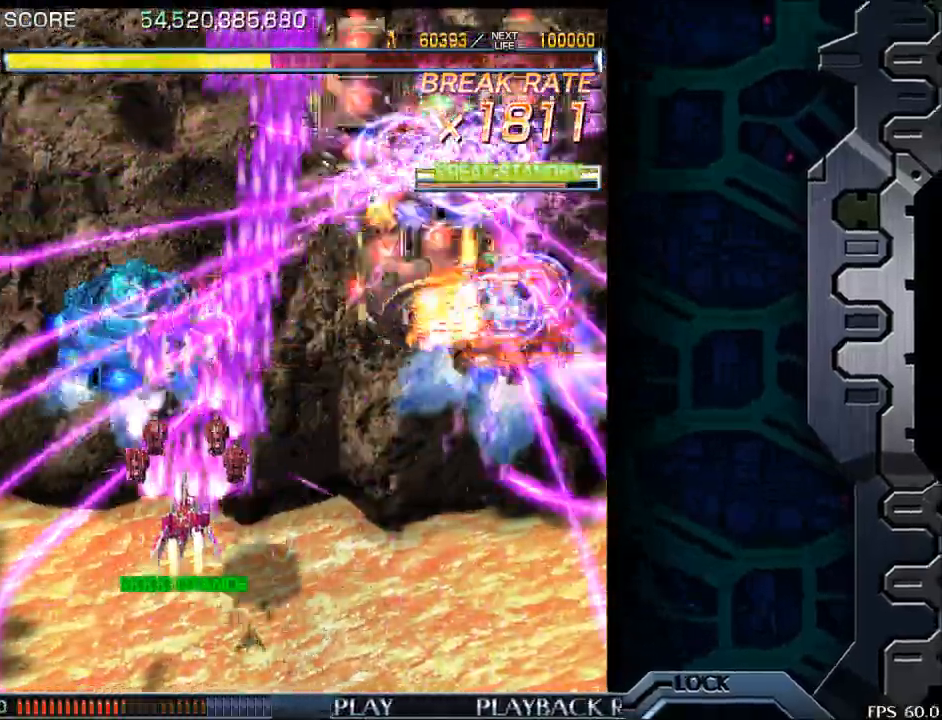
{"buttons": [], "left_stick": "left", "events": [[267, "left_stick", "center"], [433, "left_stick", "left"]]}